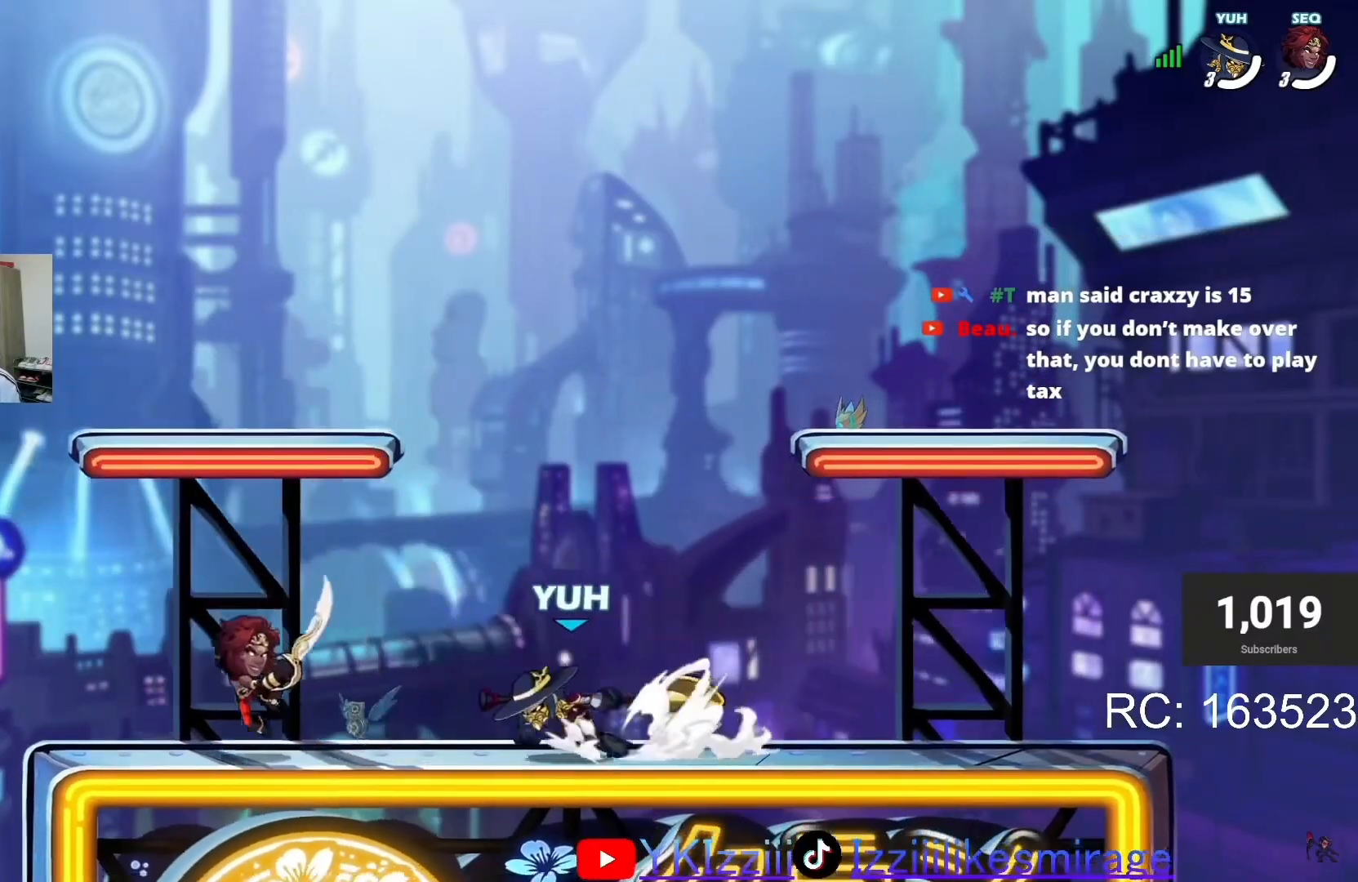
Gameplay with a controller (PlayStation layout); each line is a JSON object with the inputs held at the frame after it. "events" lists button and stick changes between this image and that frame as [ms after this image, input, new state], when the widget could be followed in between. Not read: right_stick.
{"buttons": [], "left_stick": "center", "events": [[33, "L1", "up"], [100, "SQUARE", "down"], [200, "SQUARE", "up"], [267, "SQUARE", "down"], [300, "DPAD_LEFT", "up"], [333, "SQUARE", "up"], [400, "SQUARE", "down"], [500, "SQUARE", "up"]]}
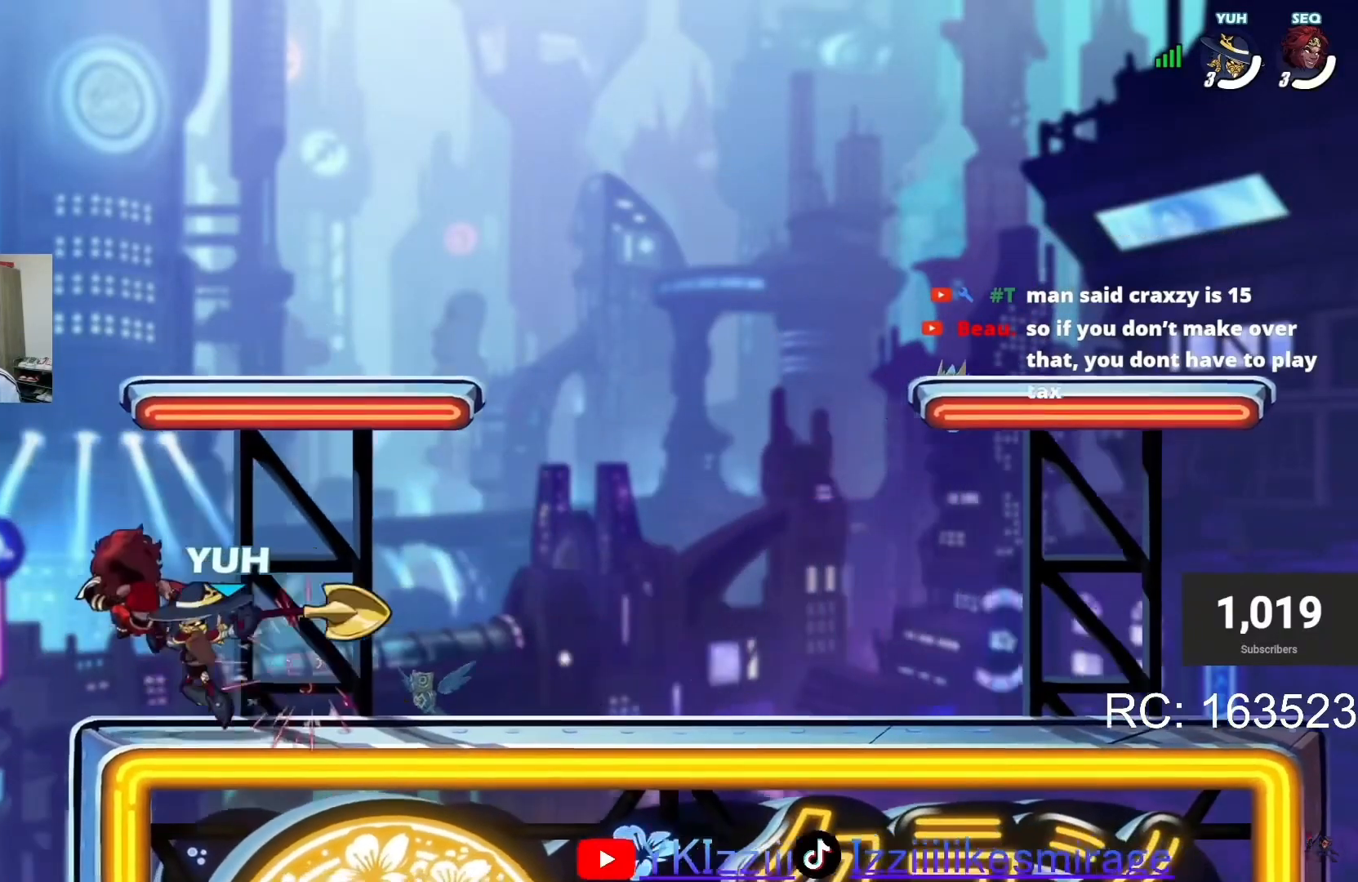
{"buttons": [], "left_stick": "center", "events": [[134, "DPAD_UP", "down"], [201, "L1", "down"], [301, "SQUARE", "down"], [334, "L1", "up"], [334, "SQUARE", "up"], [401, "SQUARE", "down"], [434, "DPAD_UP", "up"], [501, "SQUARE", "up"]]}
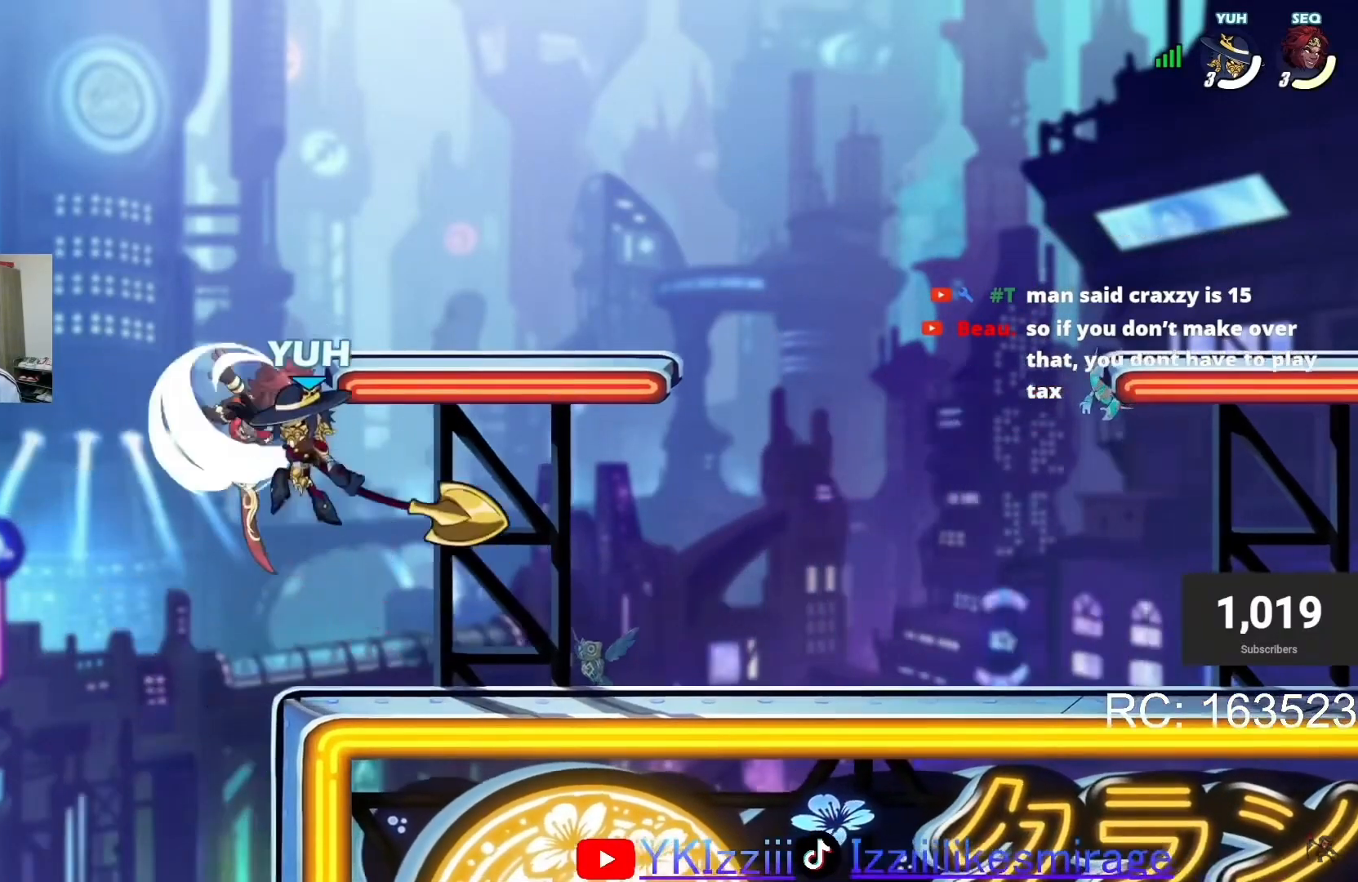
{"buttons": ["DPAD_UP"], "left_stick": "center", "events": [[33, "DPAD_RIGHT", "down"], [33, "SQUARE", "down"], [133, "SQUARE", "up"], [367, "DPAD_RIGHT", "up"], [400, "DPAD_LEFT", "down"], [467, "DPAD_LEFT", "up"], [467, "DPAD_UP", "down"]]}
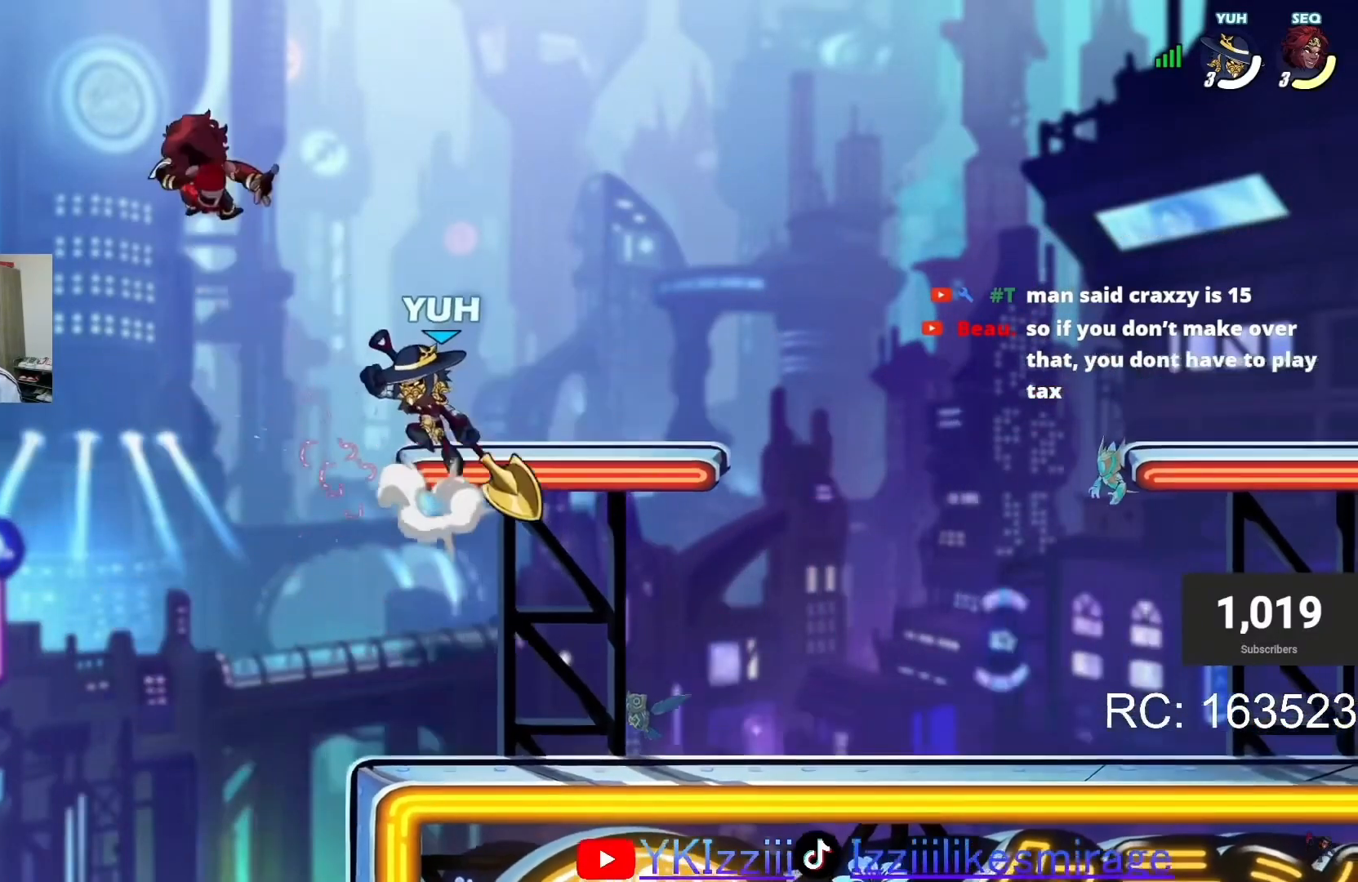
{"buttons": ["CIRCLE", "TRIANGLE"], "left_stick": "center"}
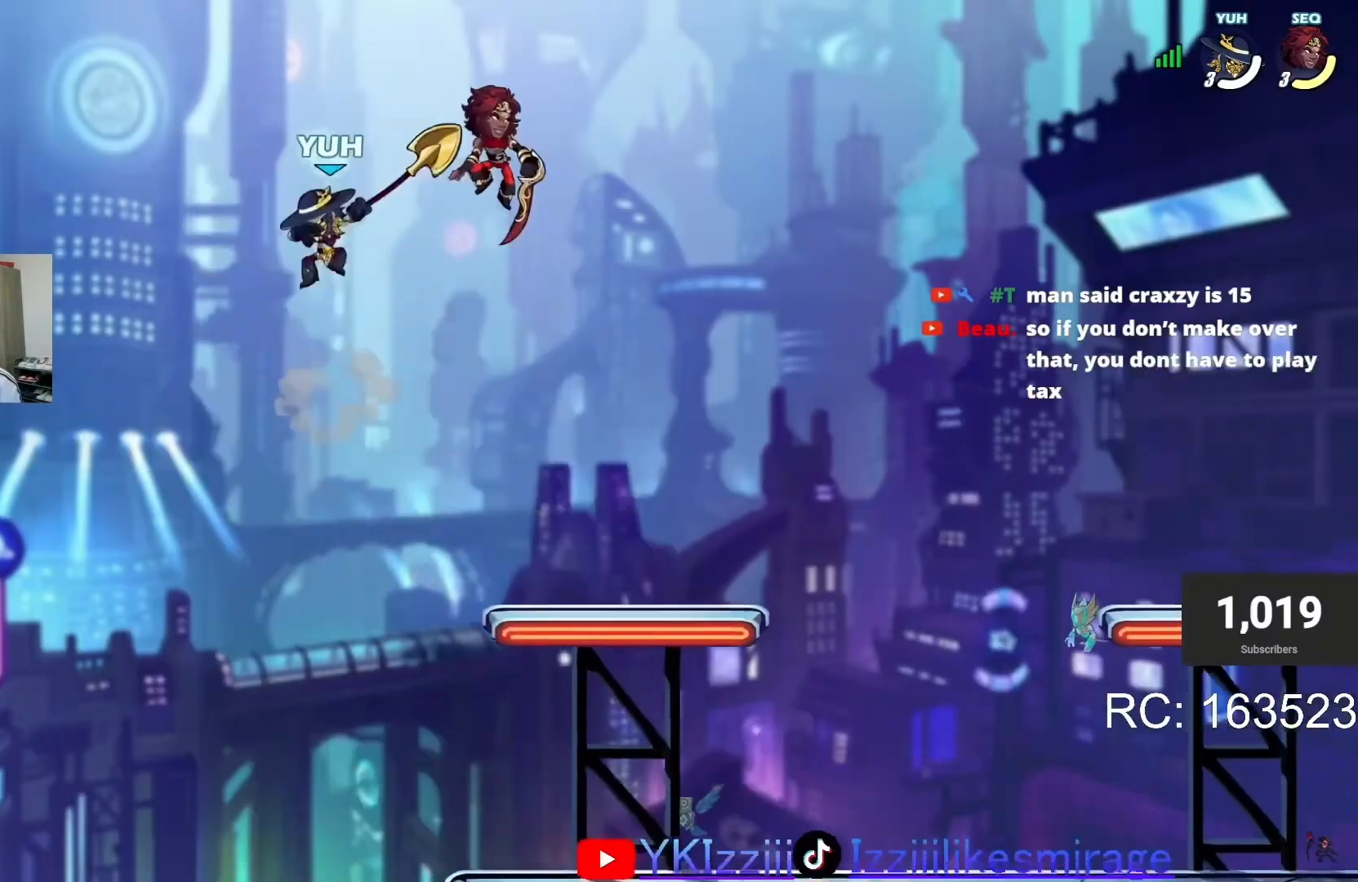
{"buttons": ["DPAD_RIGHT"], "left_stick": "center", "events": [[67, "DPAD_RIGHT", "down"], [100, "CIRCLE", "up"], [100, "TRIANGLE", "up"]]}
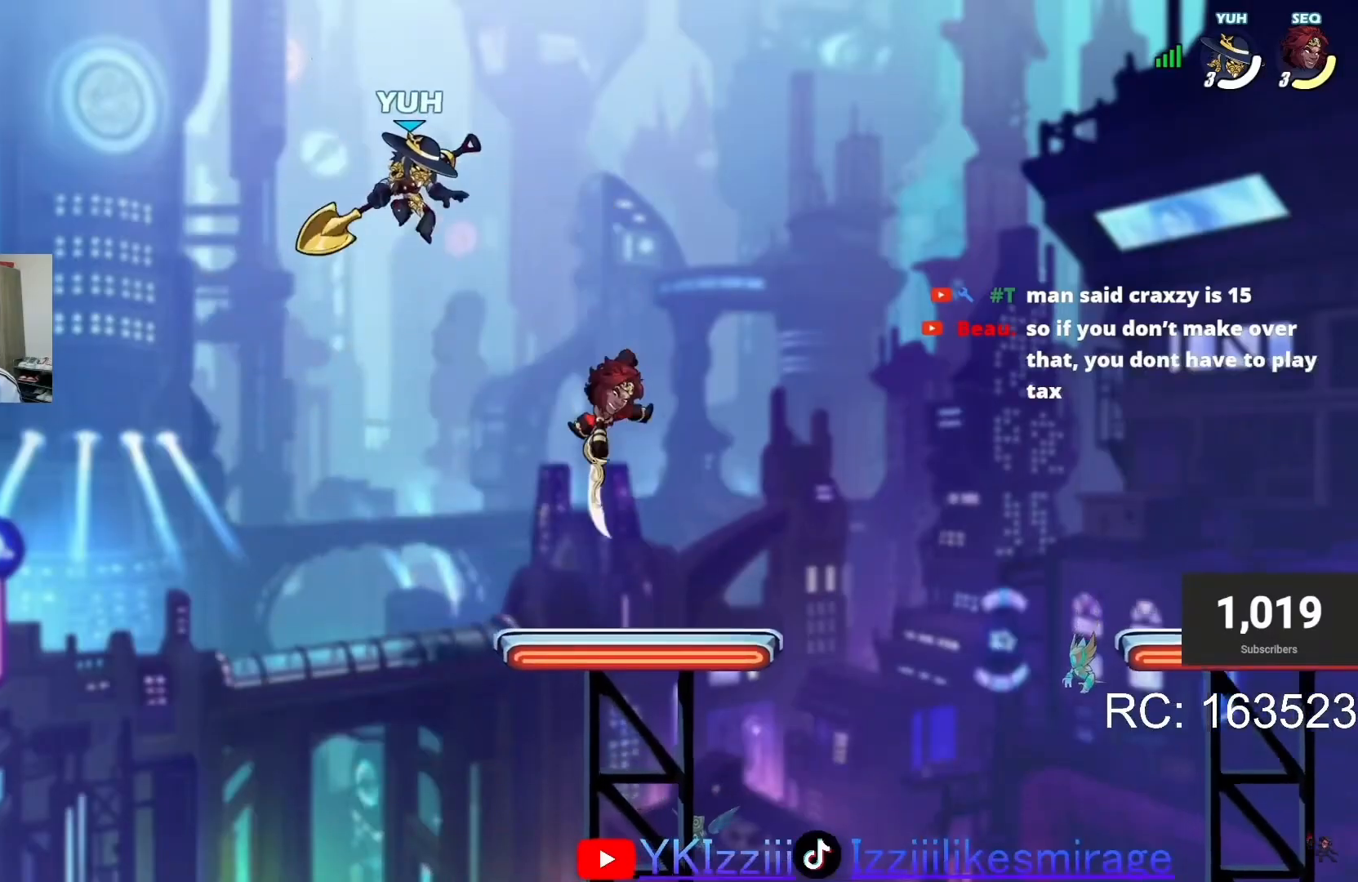
{"buttons": ["DPAD_LEFT"], "left_stick": "center", "events": [[167, "DPAD_DOWN", "down"], [267, "DPAD_RIGHT", "up"], [334, "DPAD_DOWN", "up"], [367, "DPAD_LEFT", "down"]]}
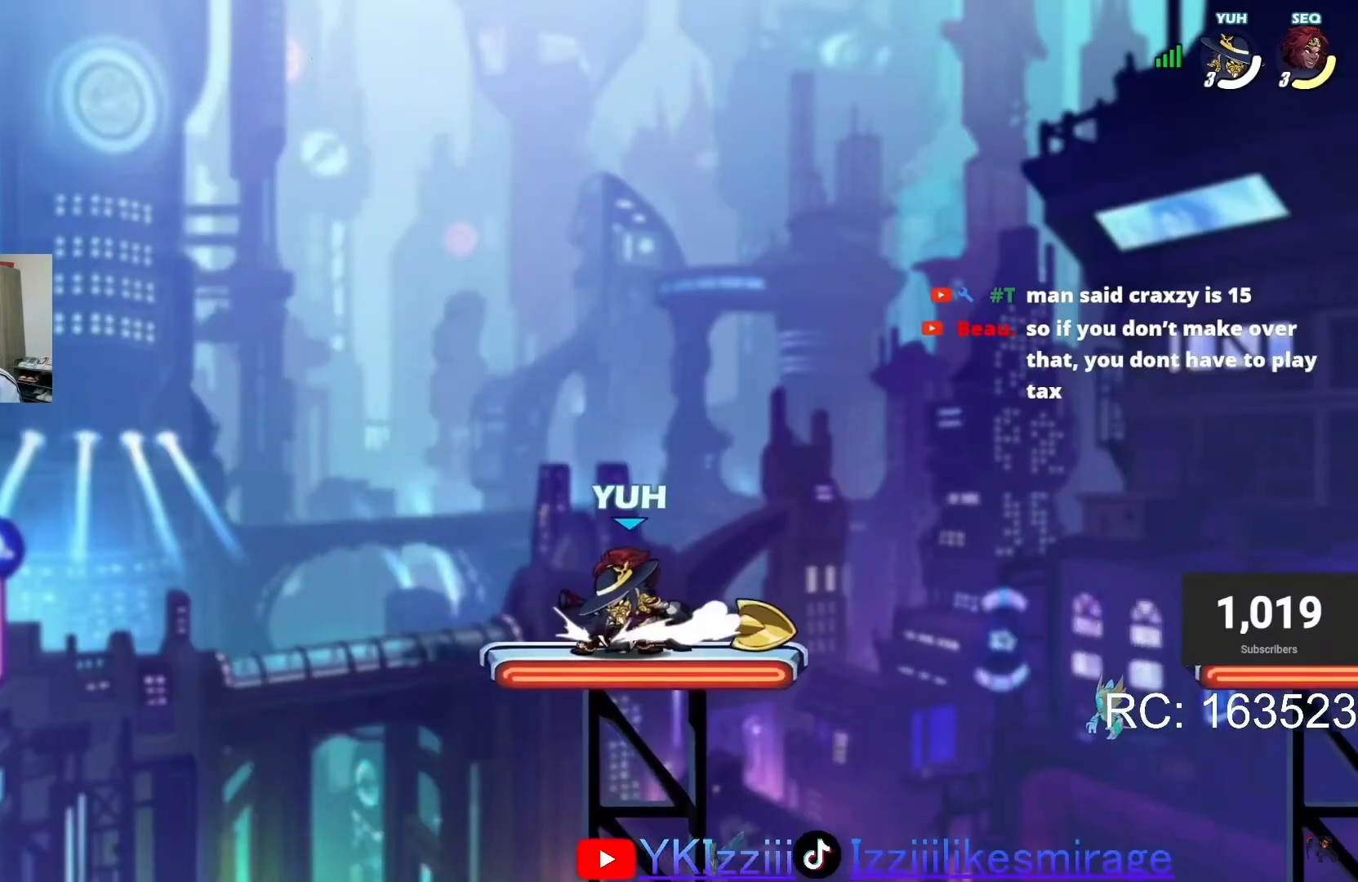
{"buttons": ["DPAD_RIGHT"], "left_stick": "center", "events": [[67, "L1", "down"], [133, "DPAD_LEFT", "up"], [133, "L1", "up"], [167, "DPAD_RIGHT", "down"], [200, "L1", "down"], [267, "L1", "up"], [300, "DPAD_RIGHT", "up"], [300, "DPAD_UP", "down"], [333, "SQUARE", "down"], [400, "SQUARE", "up"], [434, "DPAD_UP", "up"], [500, "DPAD_RIGHT", "down"]]}
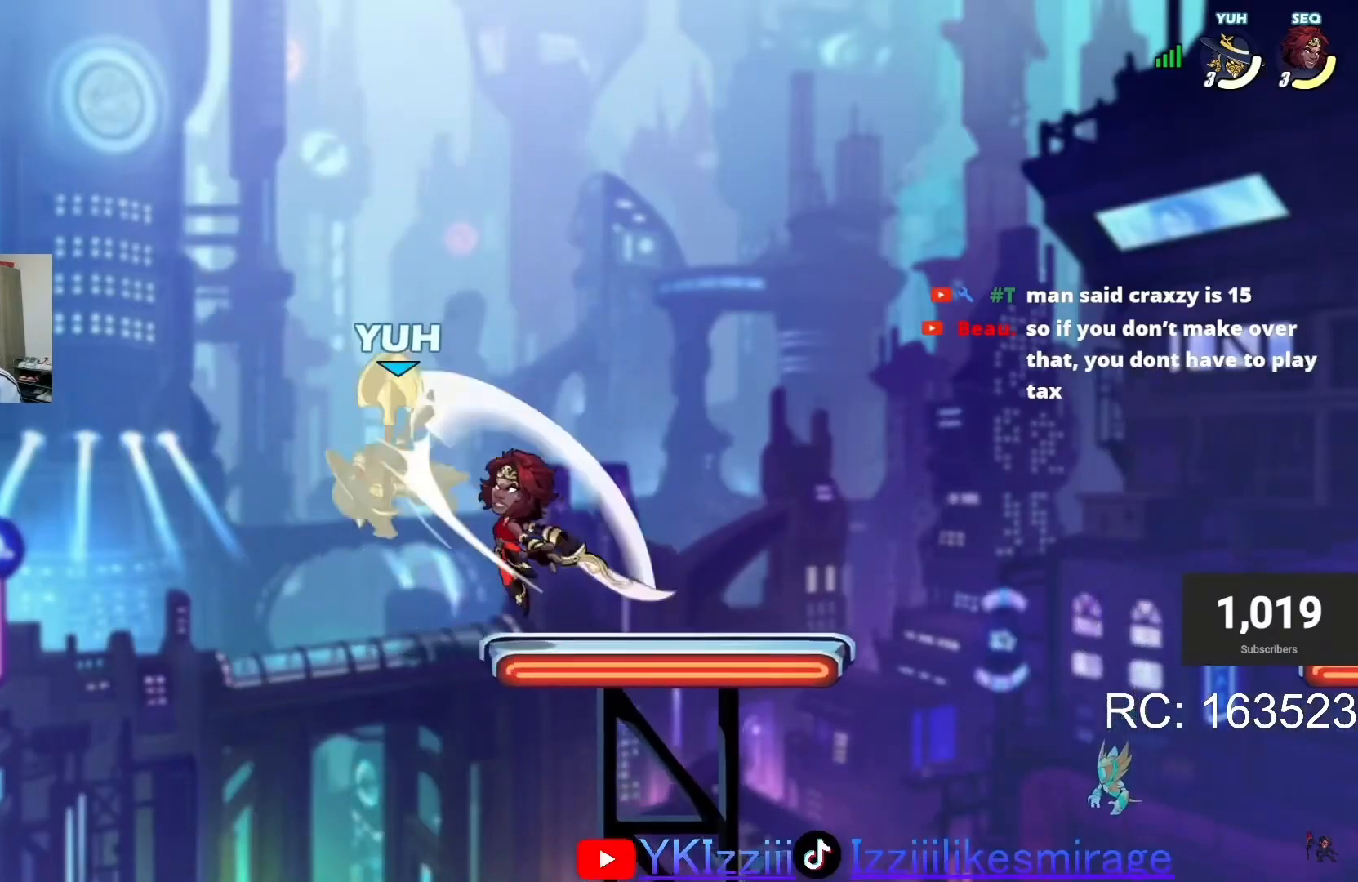
{"buttons": [], "left_stick": "center", "events": [[34, "L1", "down"], [100, "L1", "up"], [167, "L1", "down"], [234, "L1", "up"], [301, "L1", "down"], [367, "DPAD_RIGHT", "up"], [367, "L1", "up"], [401, "SQUARE", "down"], [467, "SQUARE", "up"]]}
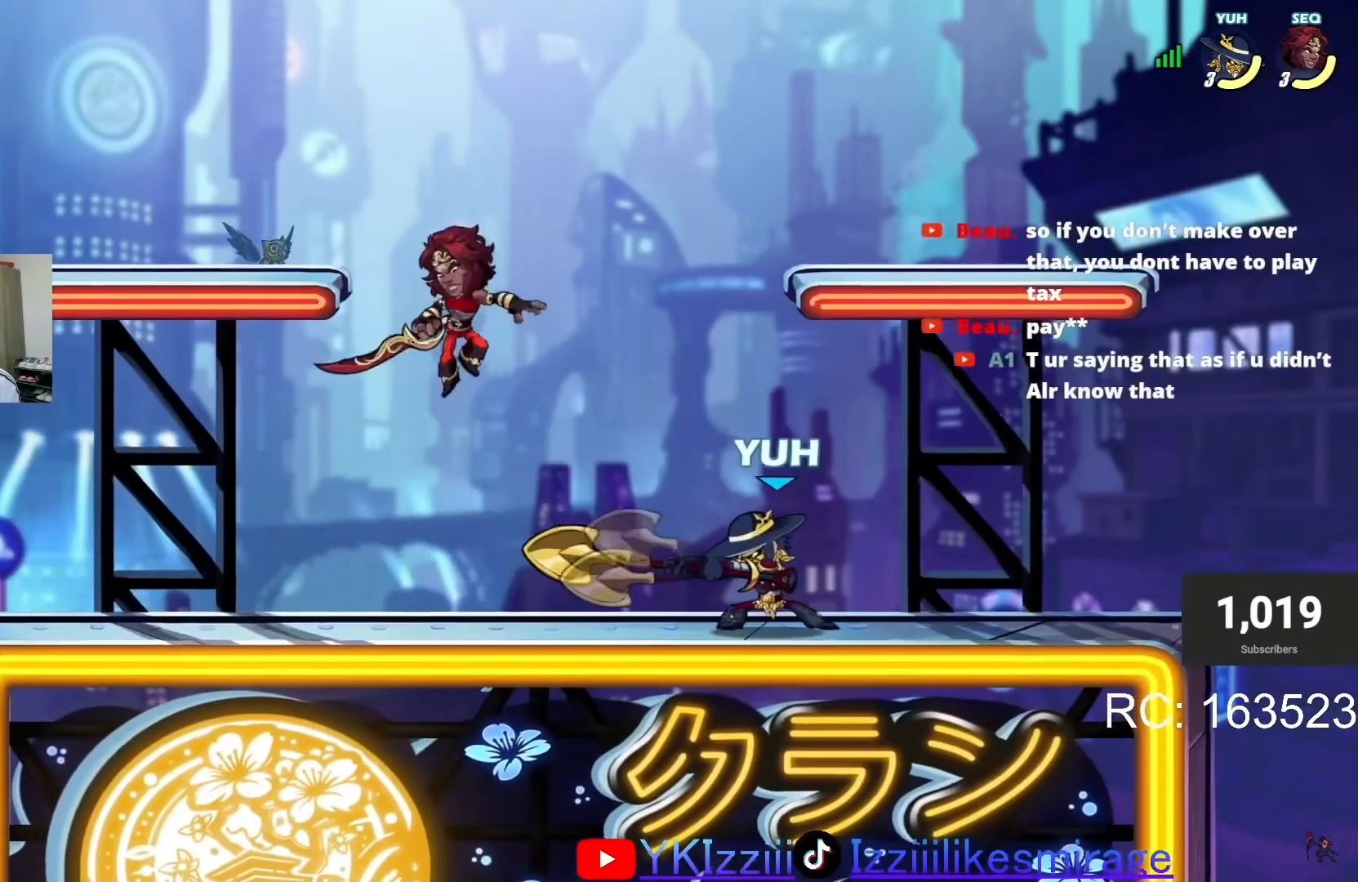
{"buttons": [], "left_stick": "center", "events": [[67, "SQUARE", "down"], [133, "SQUARE", "up"], [200, "SQUARE", "down"], [267, "SQUARE", "up"], [367, "SQUARE", "down"], [400, "SQUARE", "up"]]}
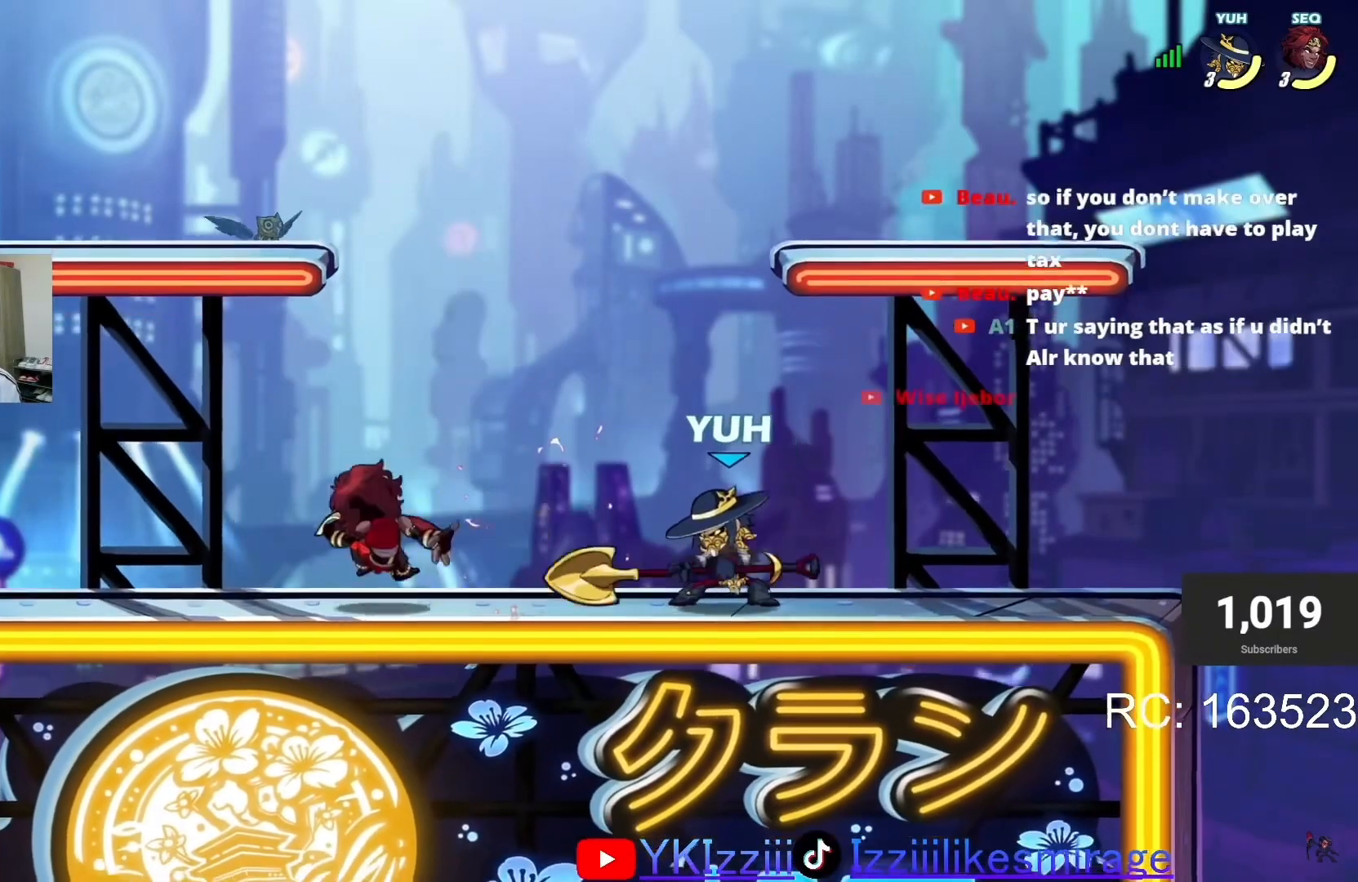
{"buttons": [], "left_stick": "center", "events": [[100, "SQUARE", "down"], [134, "L1", "down"], [134, "SQUARE", "up"], [234, "L1", "up"], [234, "SQUARE", "down"], [301, "SQUARE", "up"], [367, "SQUARE", "down"], [434, "SQUARE", "up"]]}
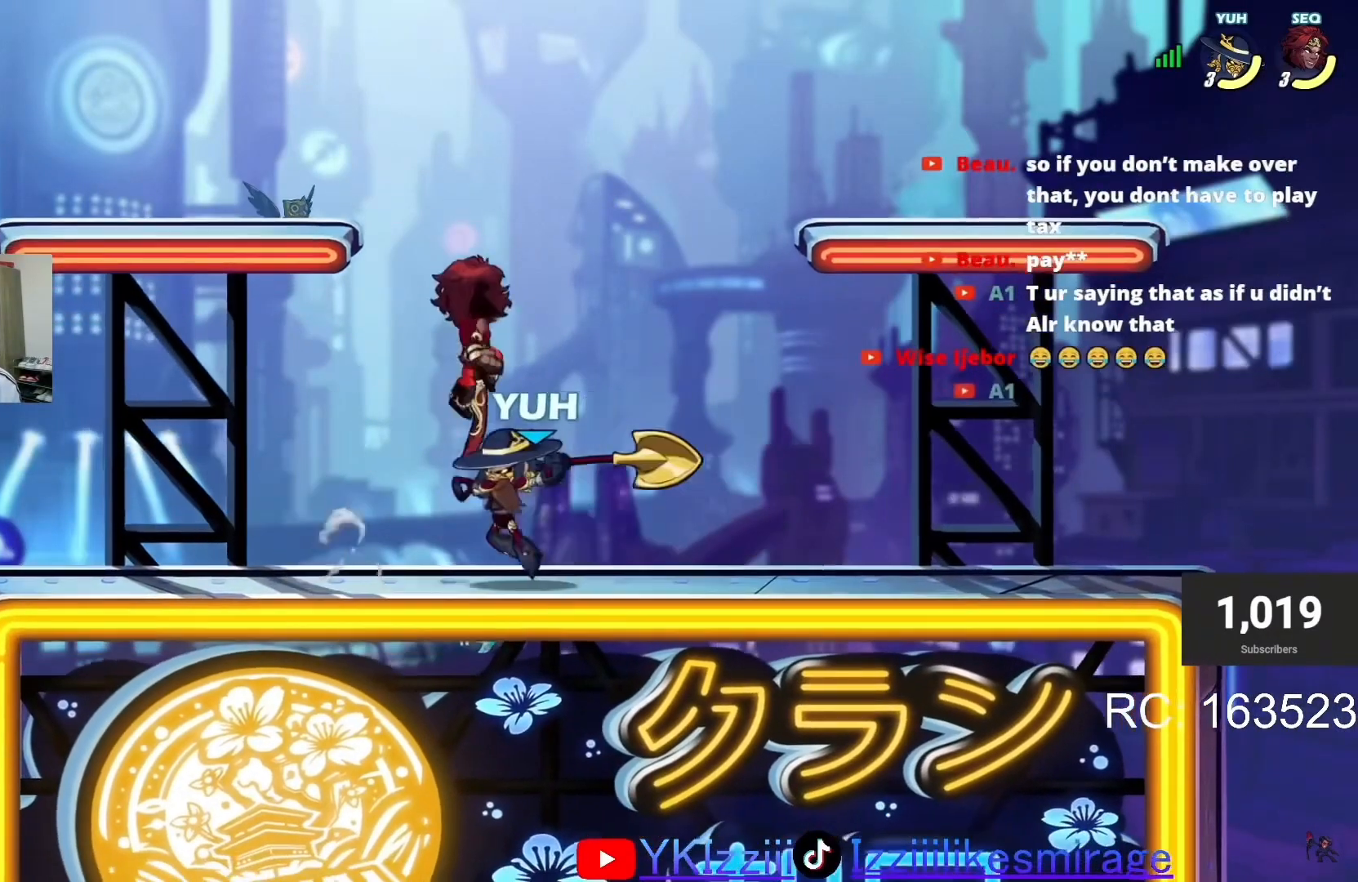
{"buttons": [], "left_stick": "center", "events": [[67, "DPAD_DOWN", "down"], [133, "SQUARE", "down"], [200, "SQUARE", "up"], [267, "DPAD_DOWN", "up"], [367, "L1", "down"], [467, "L1", "up"]]}
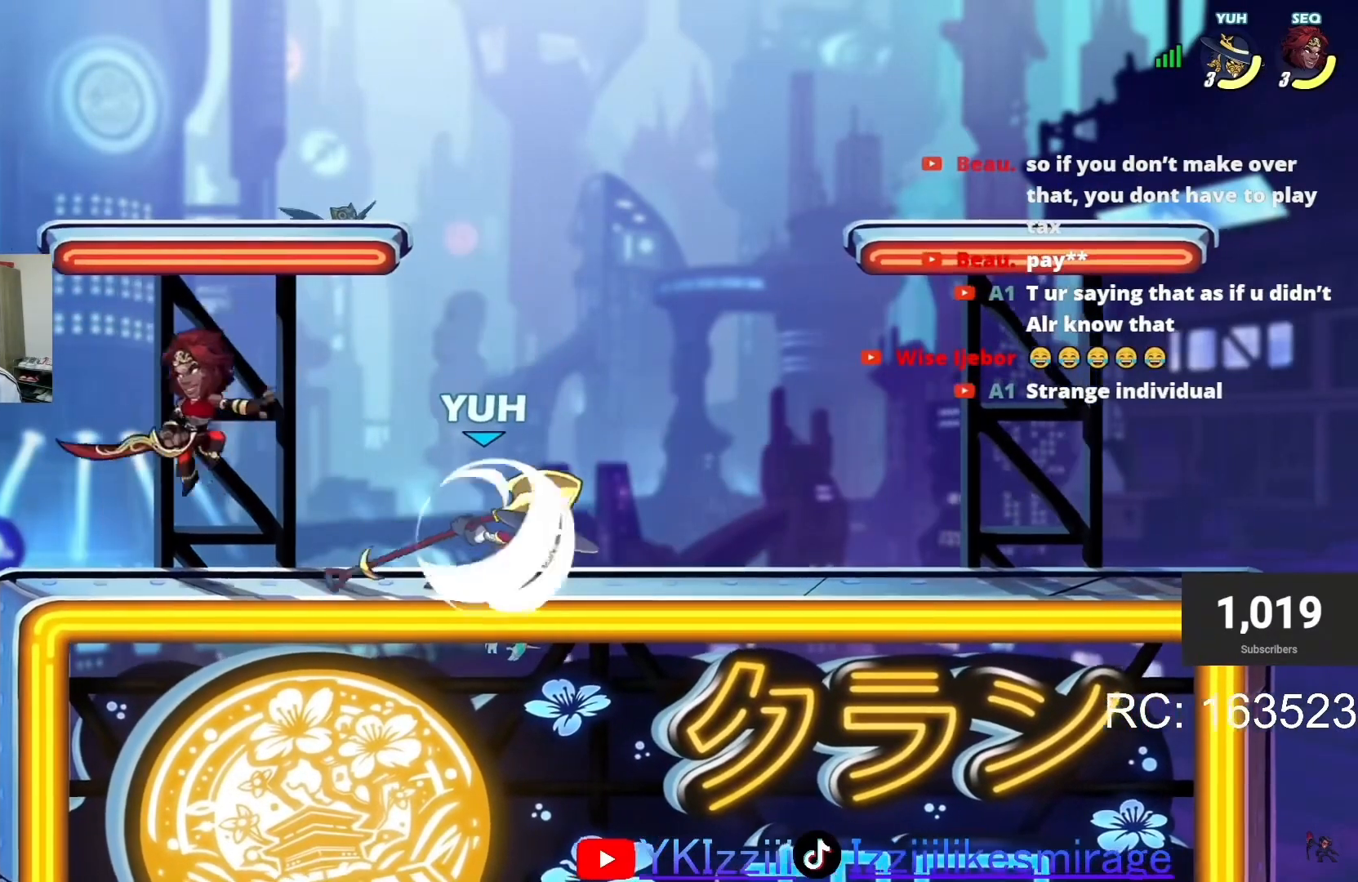
{"buttons": ["DPAD_RIGHT"], "left_stick": "center", "events": [[200, "DPAD_RIGHT", "down"], [301, "CROSS", "down"], [401, "CROSS", "up"]]}
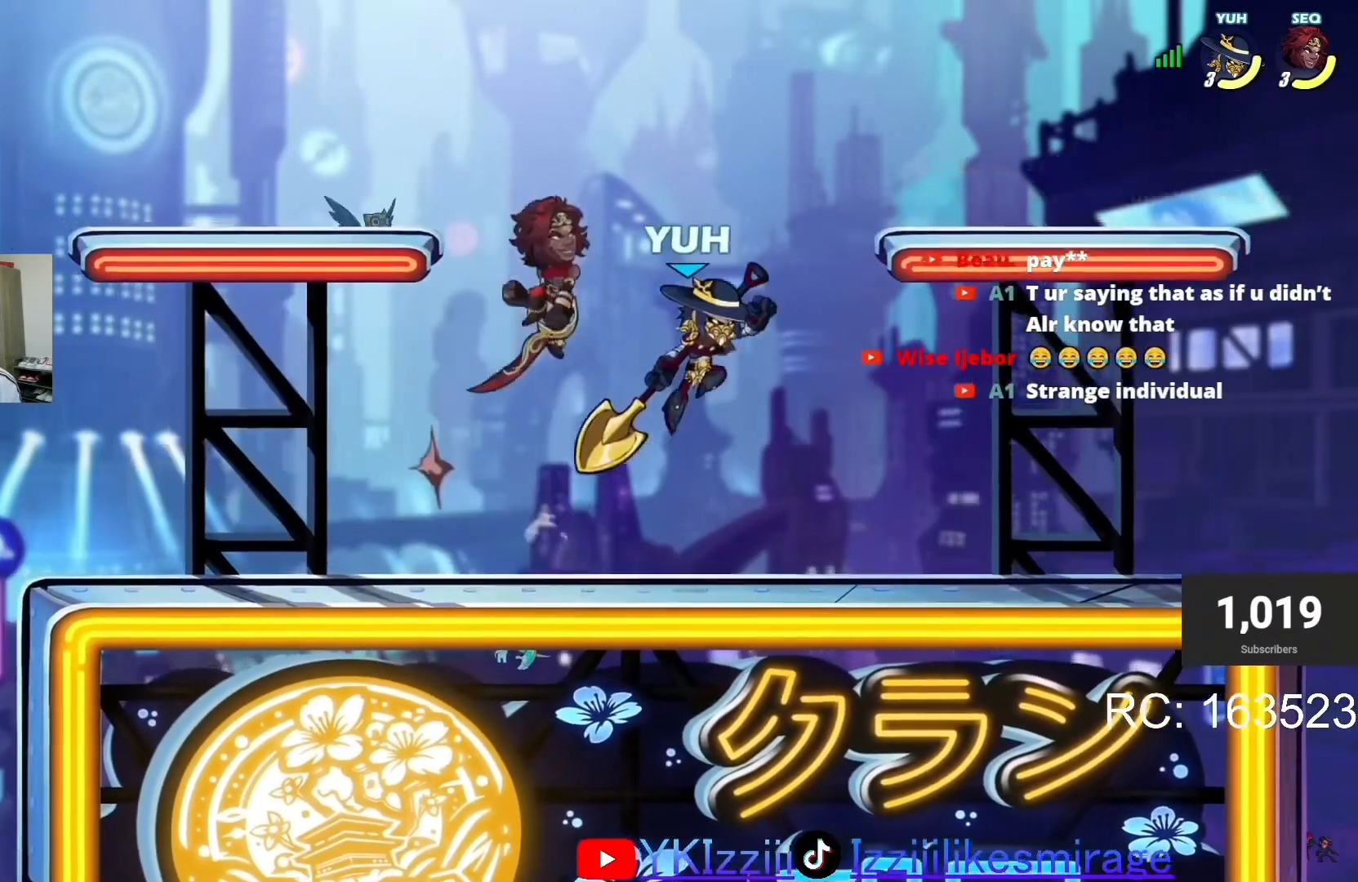
{"buttons": ["DPAD_DOWN"], "left_stick": "center", "events": [[33, "DPAD_RIGHT", "up"], [67, "CROSS", "down"], [67, "DPAD_LEFT", "down"], [167, "CROSS", "up"], [167, "DPAD_LEFT", "up"], [200, "DPAD_RIGHT", "down"], [267, "DPAD_RIGHT", "up"], [333, "DPAD_RIGHT", "down"], [500, "DPAD_DOWN", "down"], [500, "DPAD_RIGHT", "up"]]}
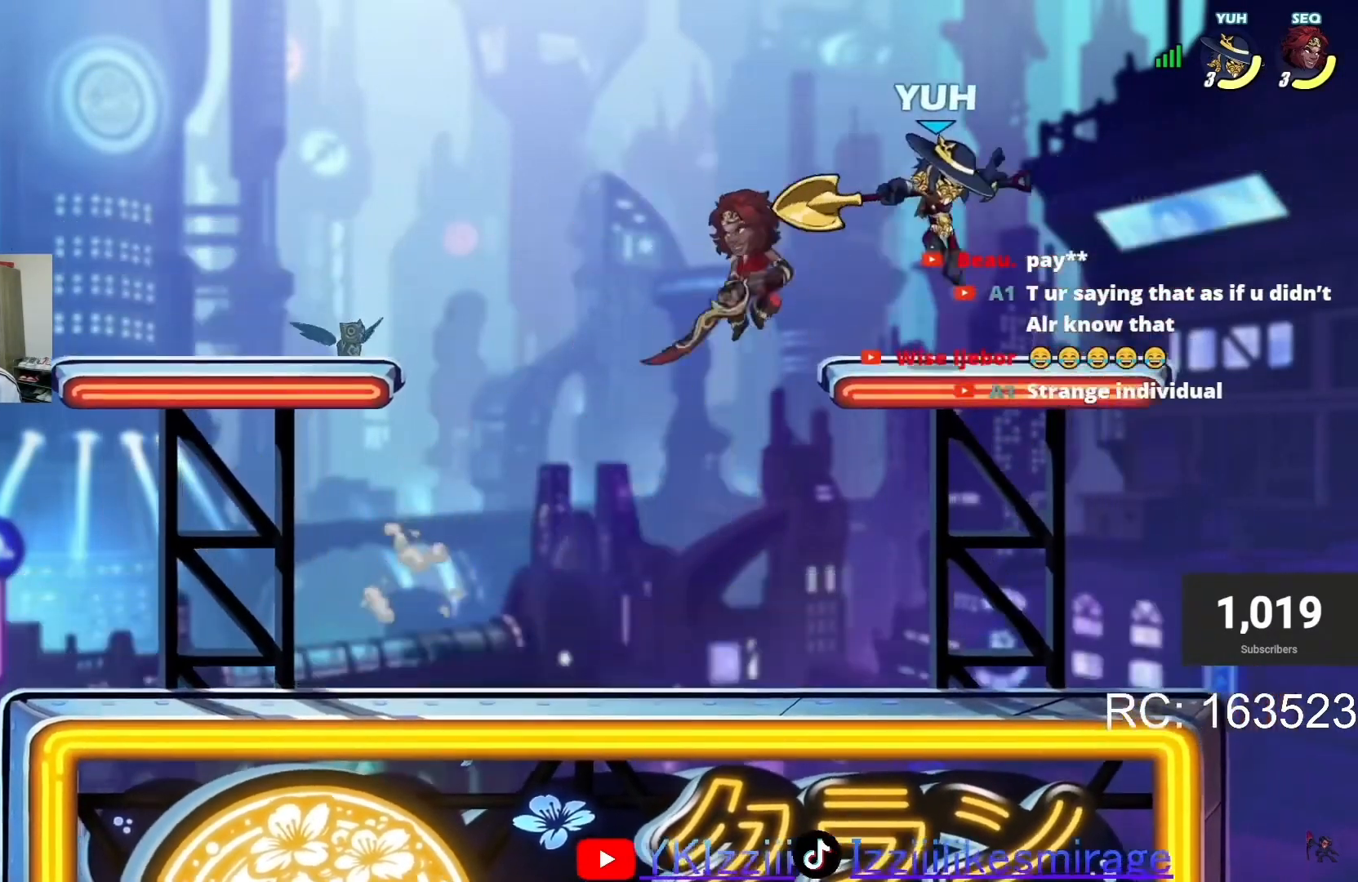
{"buttons": ["L1", "DPAD_UP"], "left_stick": "center"}
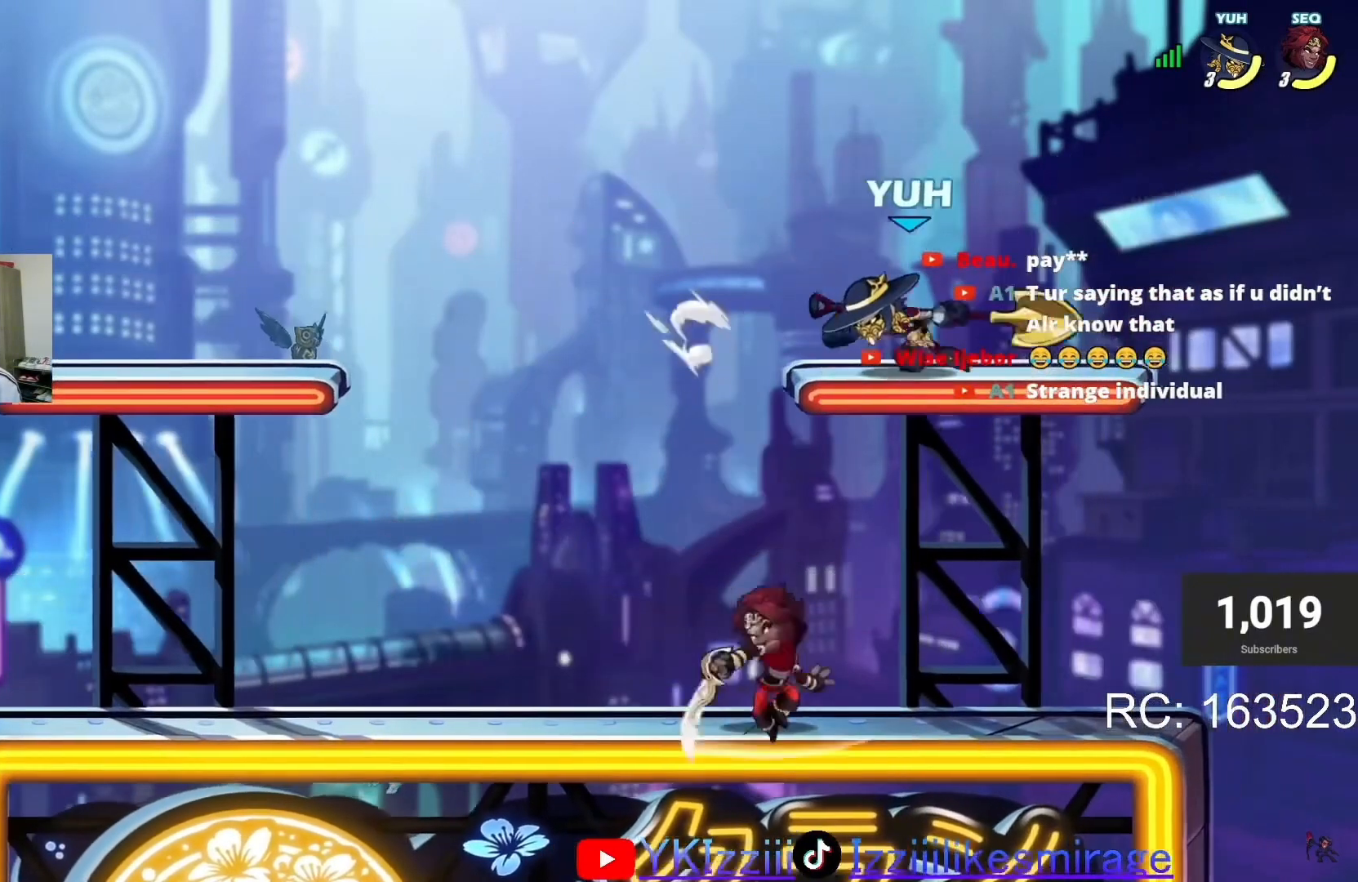
{"buttons": [], "left_stick": "center"}
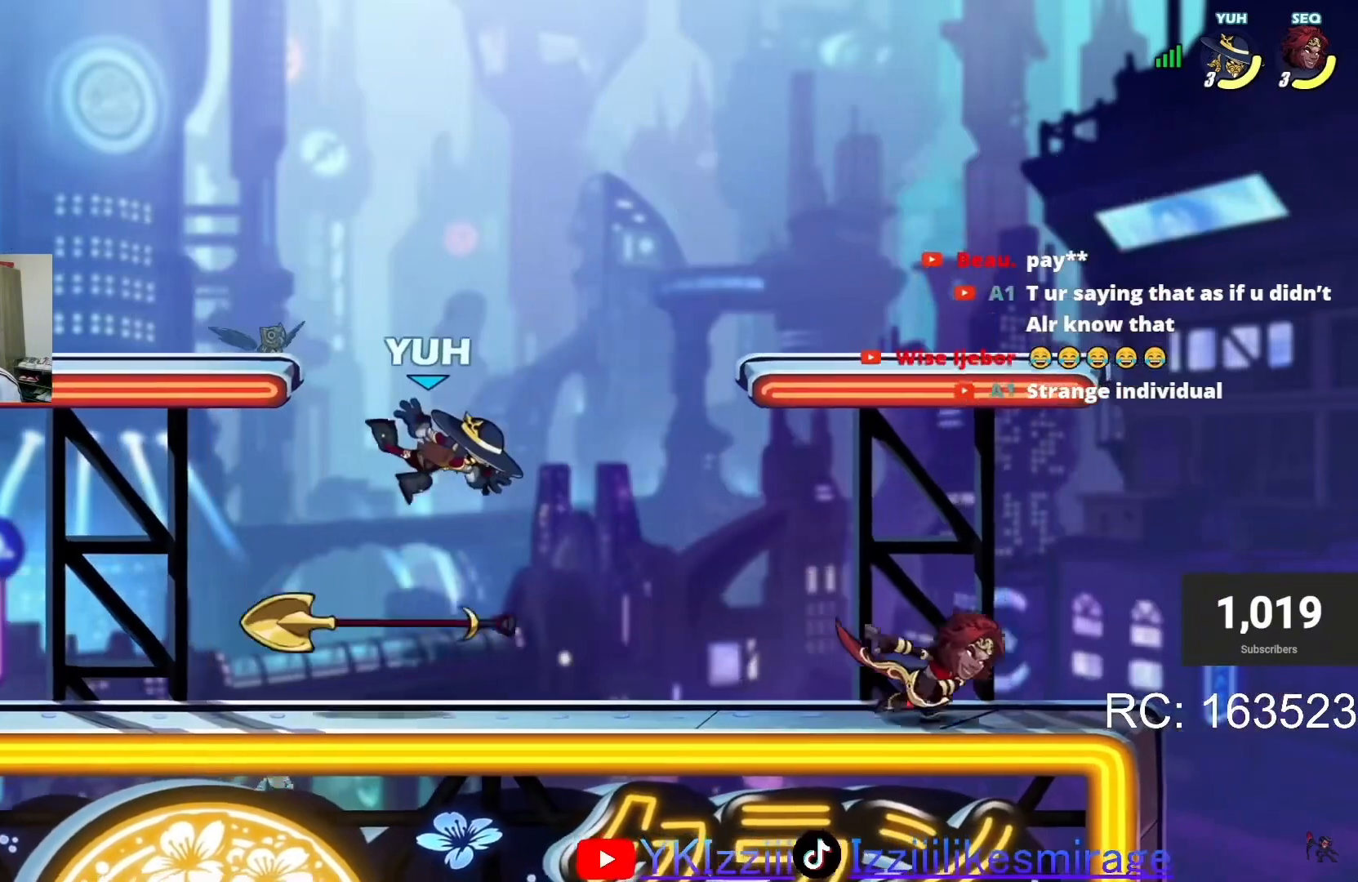
{"buttons": ["DPAD_LEFT"], "left_stick": "center", "events": [[34, "DPAD_RIGHT", "down"], [134, "L1", "down"], [200, "CROSS", "down"], [200, "L1", "up"], [200, "R1", "down"], [301, "CROSS", "up"], [301, "R1", "up"], [434, "DPAD_RIGHT", "up"], [501, "DPAD_LEFT", "down"]]}